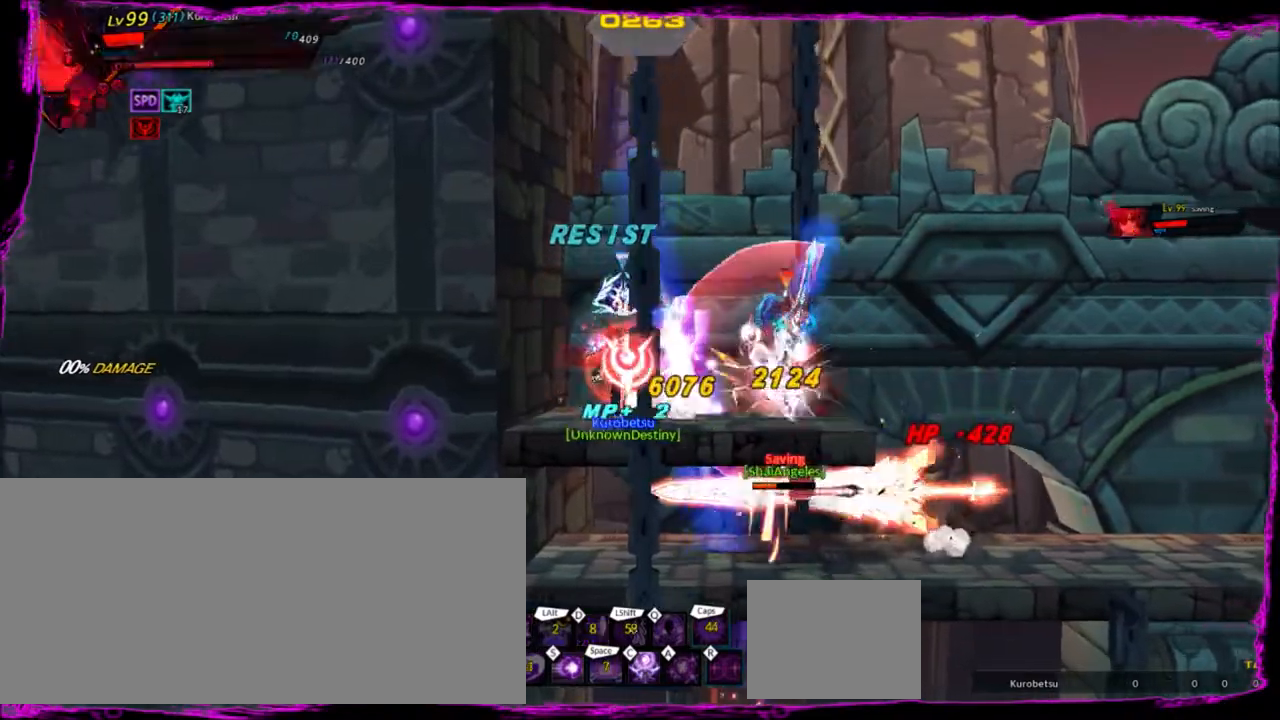
Gameplay with keyboard; each line is a JSON object with the keys held at the frame after it. "events" lists presses ("down") and releases ("up") of "a", "alt", "b", "c", "caps_lock", "ctrl", "d", "down", "e", "f", "g", "left", "q", "r", "right", "s", "shift", "space", "t", "tab", "up", "v", "w", "x" and "z" between this image and that frame as [ms after this image, input, new state], when the widget could be followed in between. No other keys are recorded. Mouse input is not recorded.
{"keys": ["right"], "events": [[34, "d", "up"], [467, "right", "down"]]}
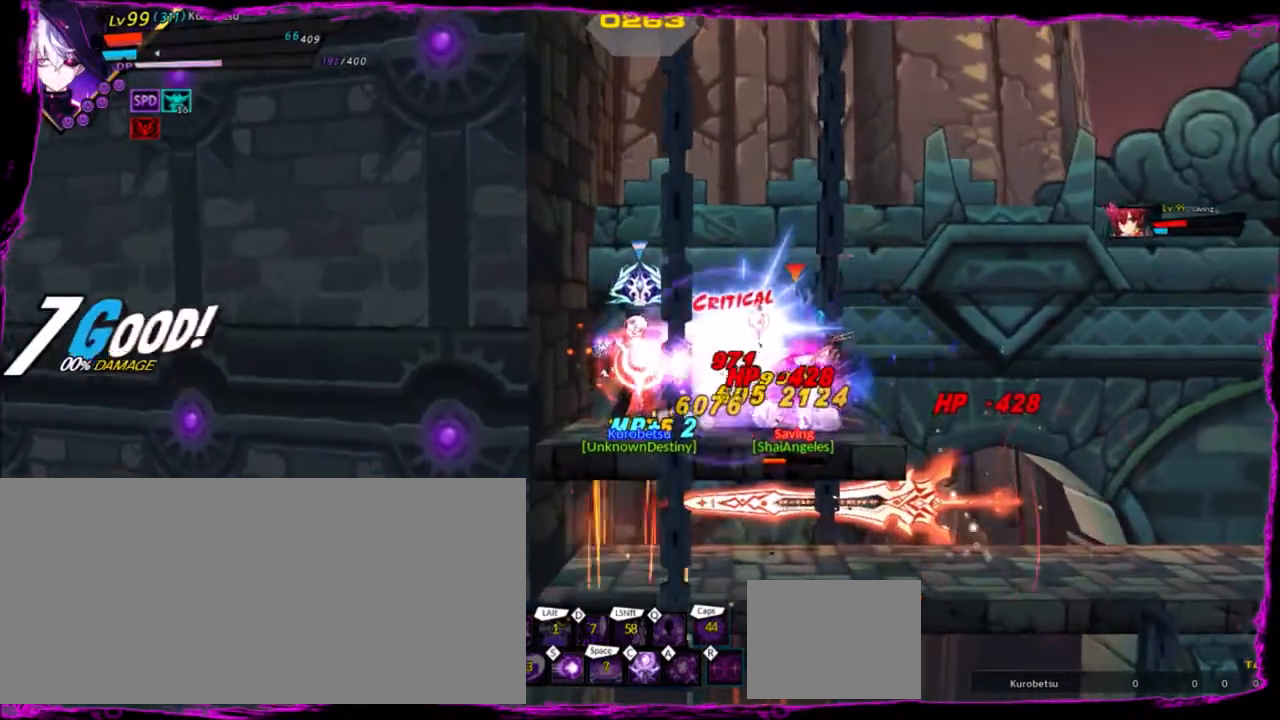
{"keys": [], "events": [[300, "z", "down"], [433, "z", "up"], [467, "right", "up"]]}
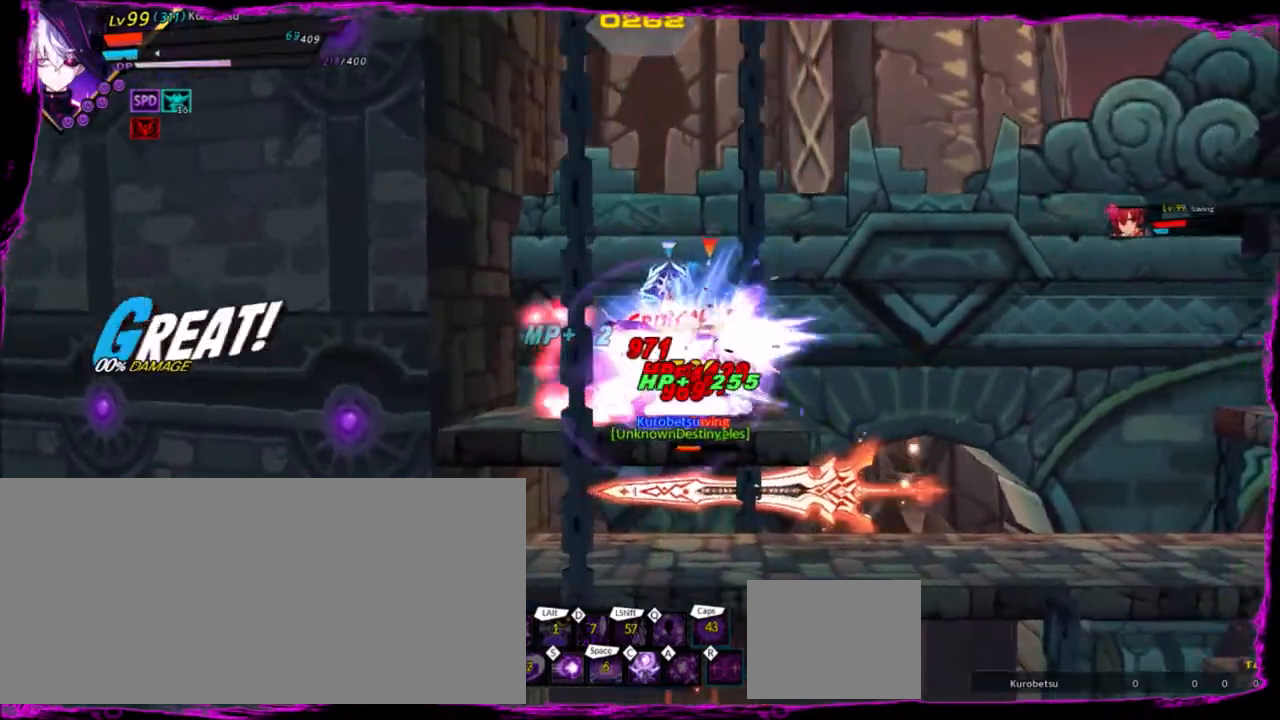
{"keys": ["right"], "events": [[100, "s", "down"], [234, "s", "up"], [467, "right", "down"]]}
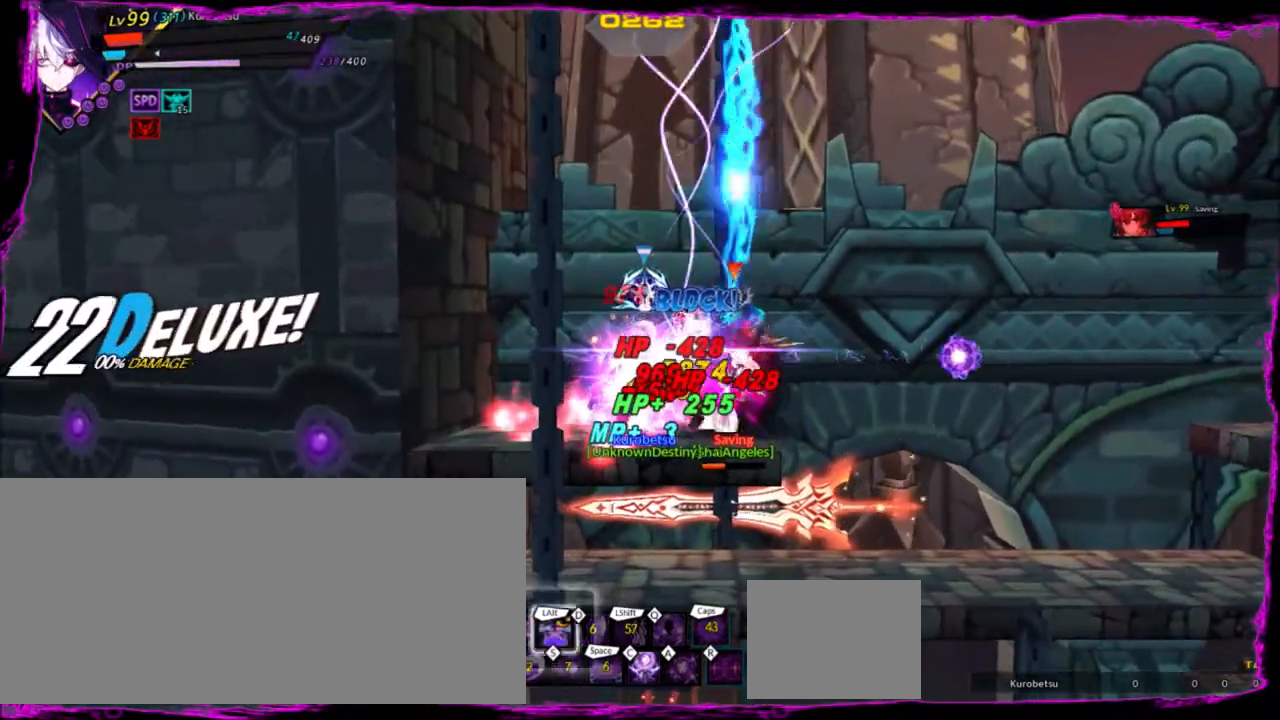
{"keys": ["right"], "events": [[33, "right", "up"], [100, "right", "down"], [100, "up", "down"], [133, "z", "down"], [200, "x", "down"], [233, "right", "up"], [233, "up", "up"], [233, "z", "up"], [267, "x", "up"], [333, "right", "down"]]}
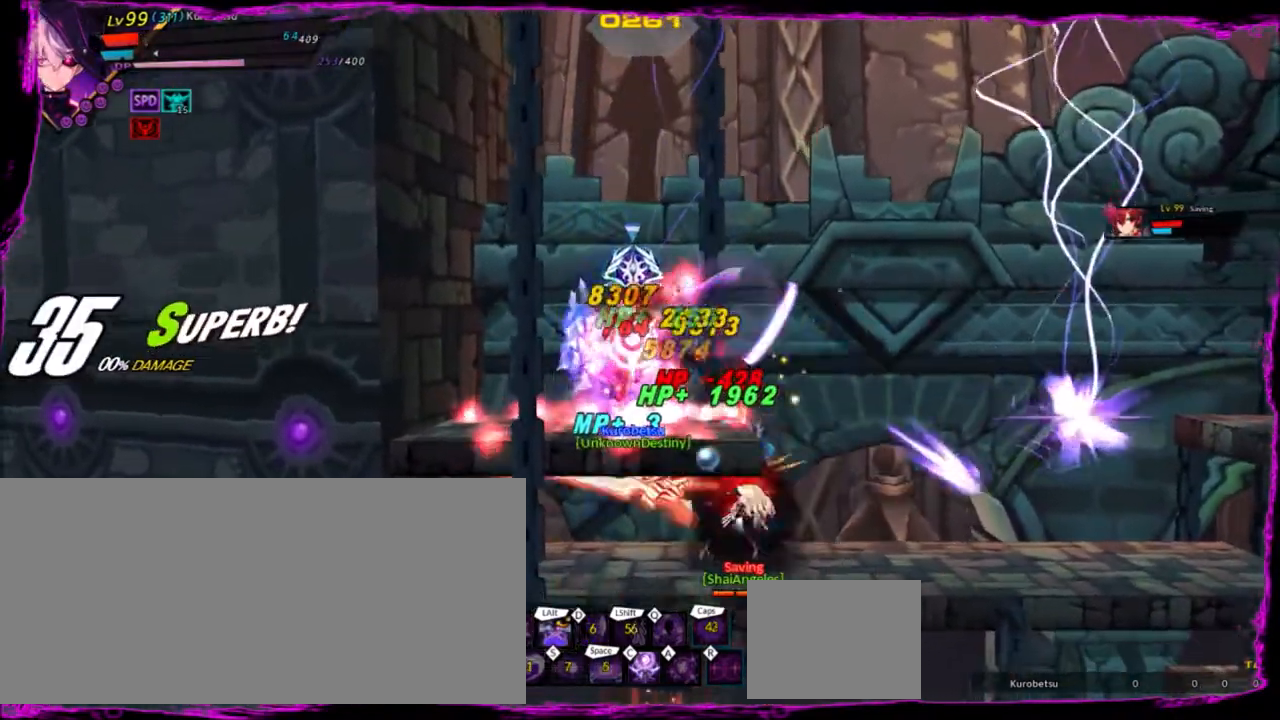
{"keys": ["down"], "events": [[200, "right", "up"], [467, "down", "down"]]}
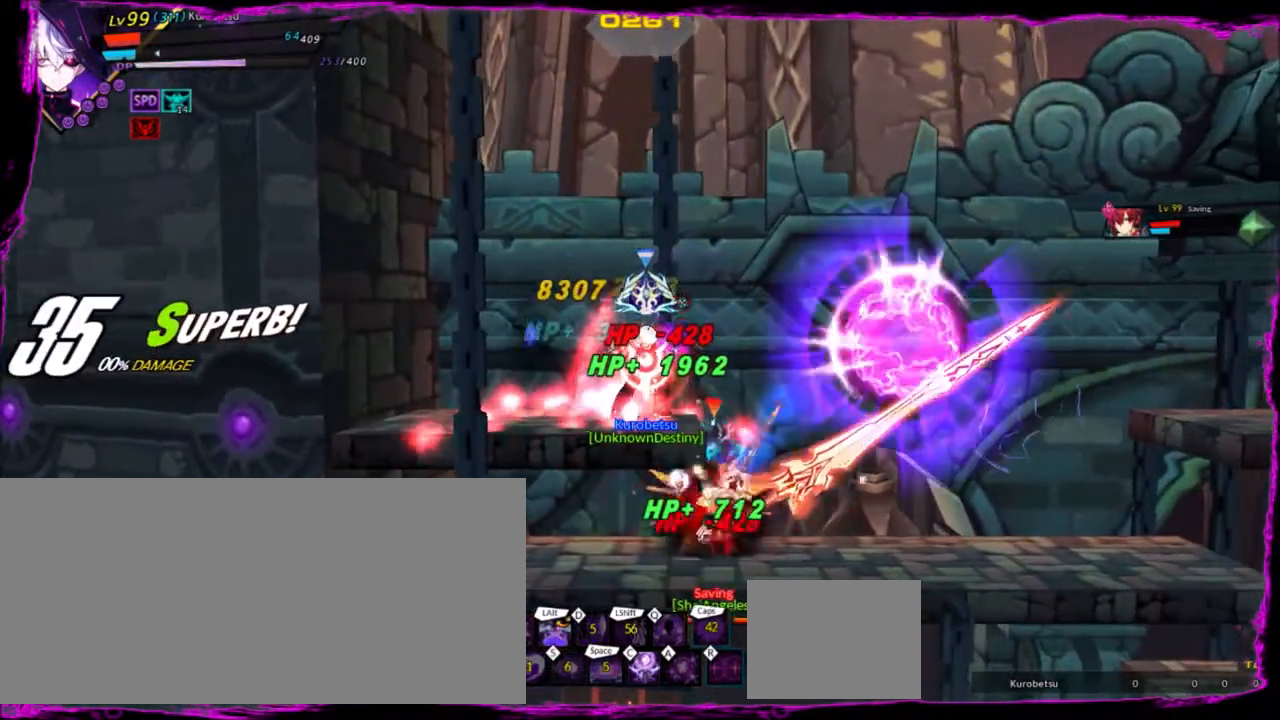
{"keys": [], "events": [[33, "z", "down"], [166, "down", "up"], [200, "z", "up"], [333, "c", "down"], [467, "c", "up"]]}
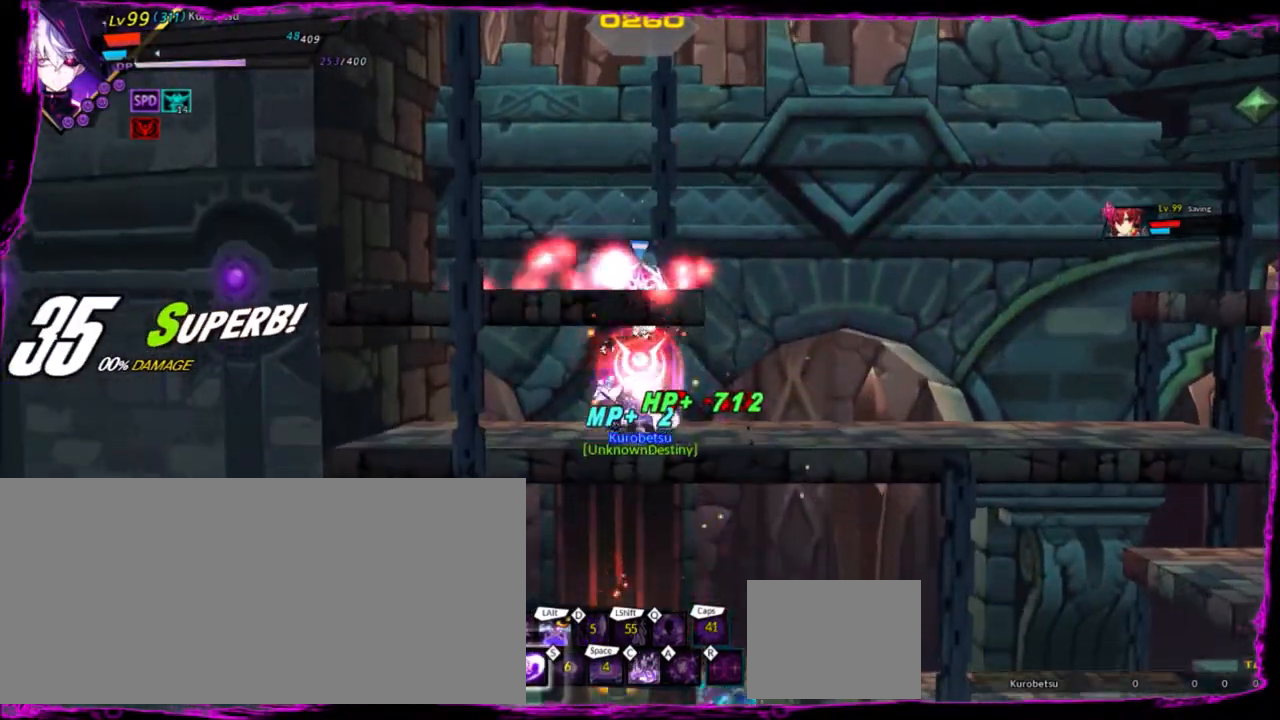
{"keys": ["right"], "events": [[34, "c", "down"], [134, "c", "up"], [501, "right", "down"]]}
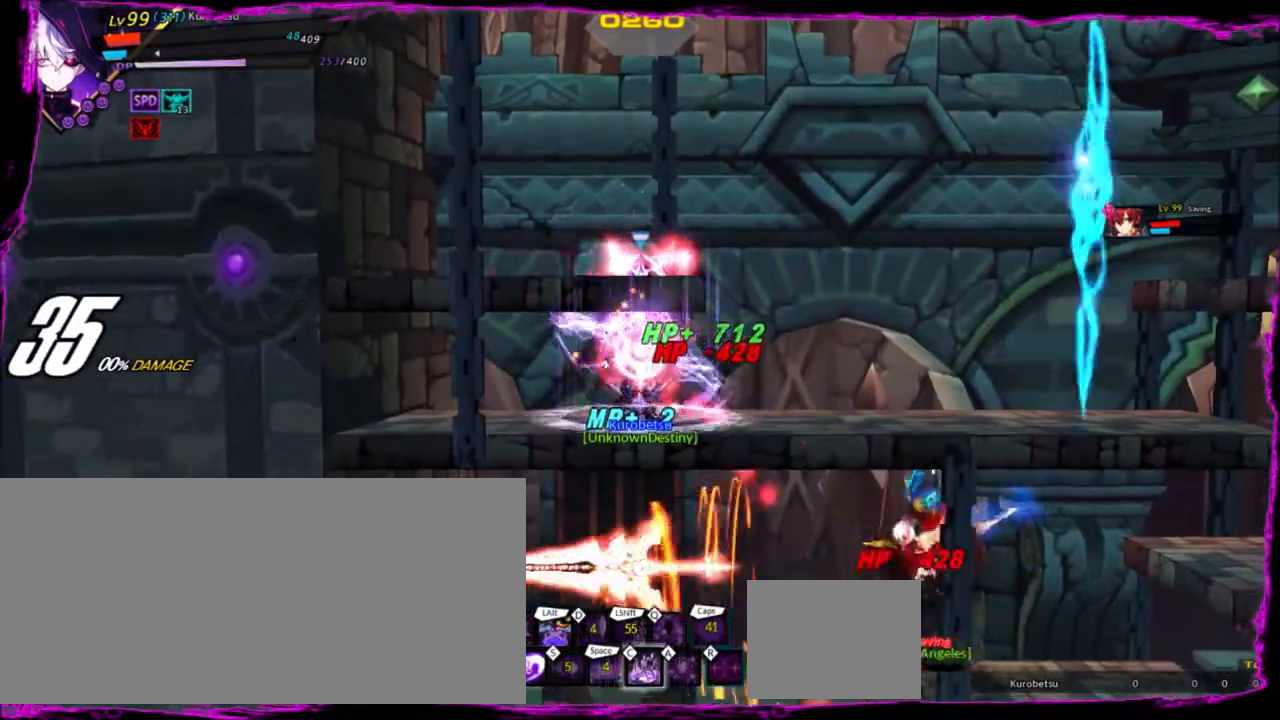
{"keys": [], "events": [[33, "ctrl", "down"], [133, "ctrl", "up"], [167, "ctrl", "down"], [267, "ctrl", "up"], [367, "right", "up"]]}
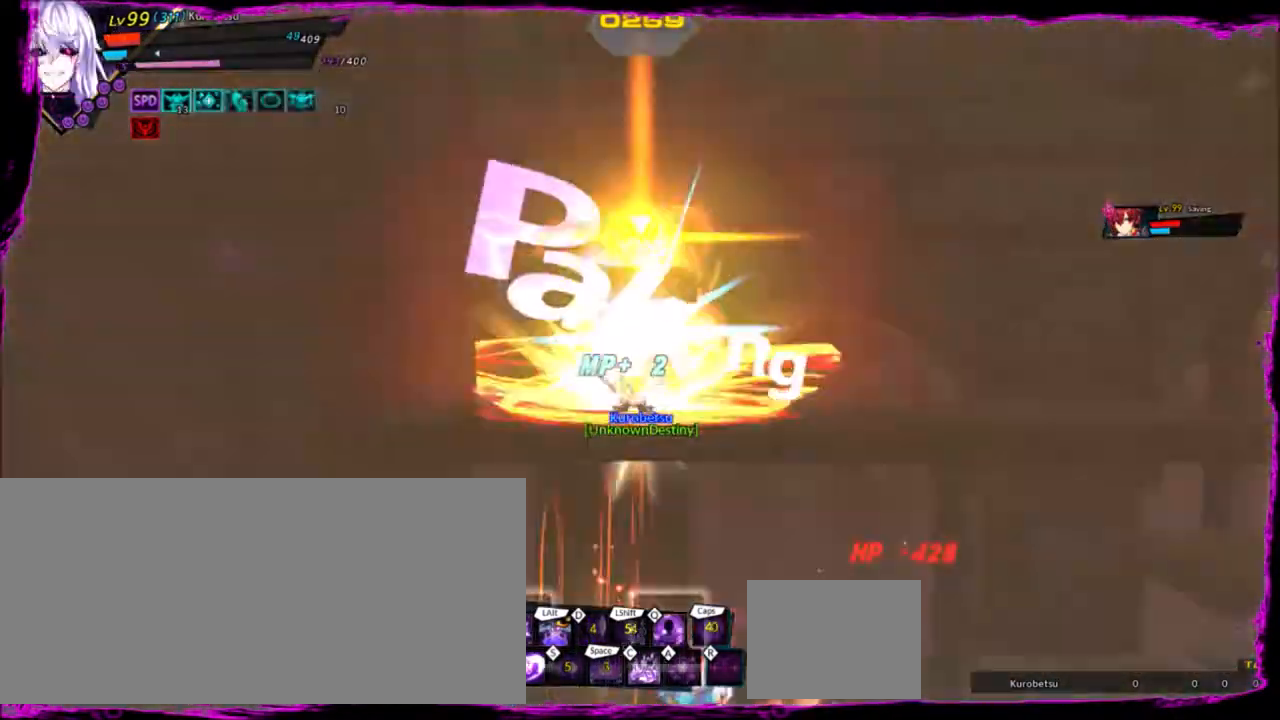
{"keys": [], "events": [[100, "right", "down"], [134, "right", "up"], [234, "right", "down"], [267, "down", "down"], [367, "x", "down"], [401, "down", "up"], [401, "right", "up"], [467, "x", "up"]]}
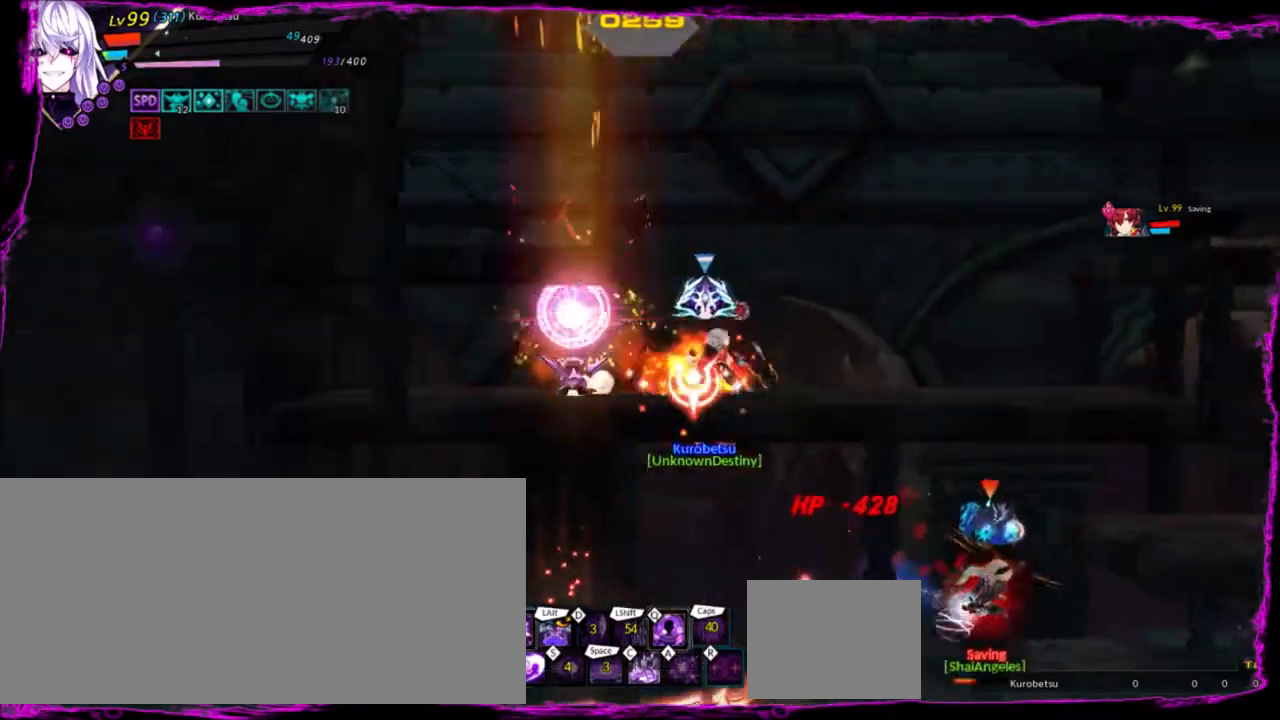
{"keys": [], "events": [[34, "z", "down"], [134, "z", "up"], [167, "z", "down"], [501, "z", "up"]]}
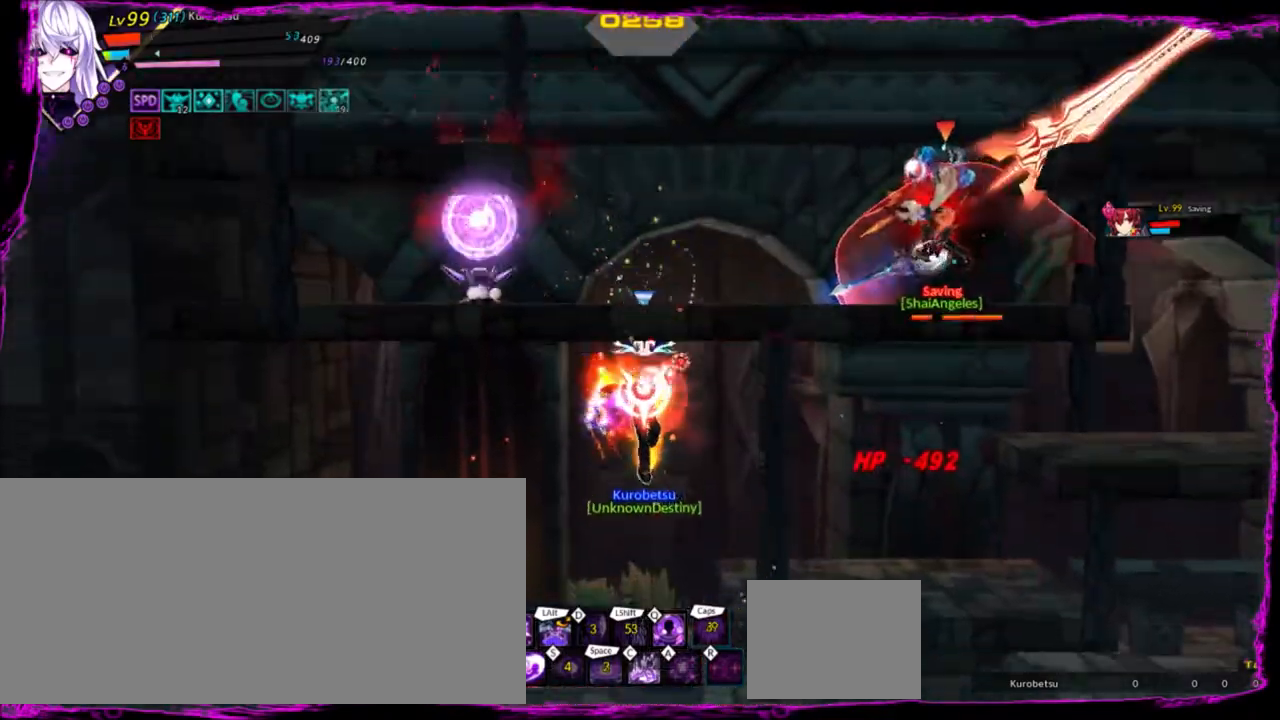
{"keys": ["left"], "events": [[333, "up", "down"], [367, "left", "down"], [400, "up", "up"], [467, "left", "up"], [500, "left", "down"]]}
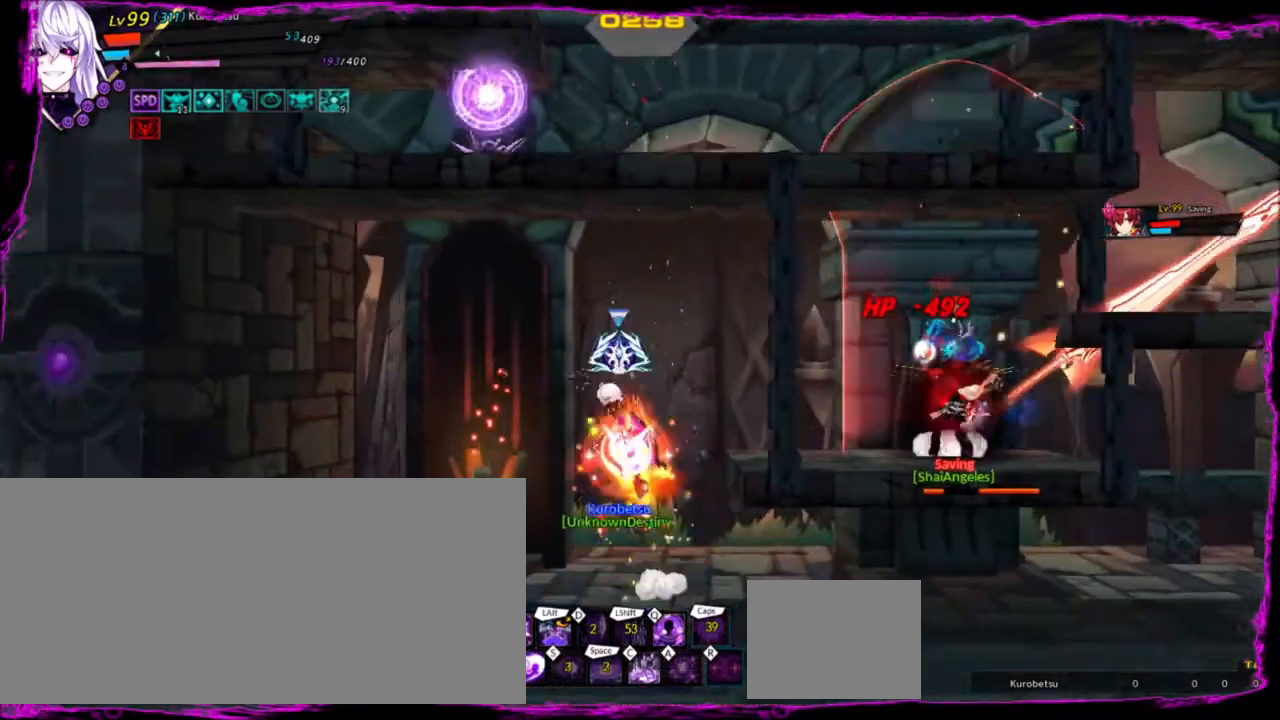
{"keys": ["right", "z"], "events": [[134, "up", "down"], [234, "right", "down"], [301, "left", "up"], [301, "up", "up"], [334, "z", "down"]]}
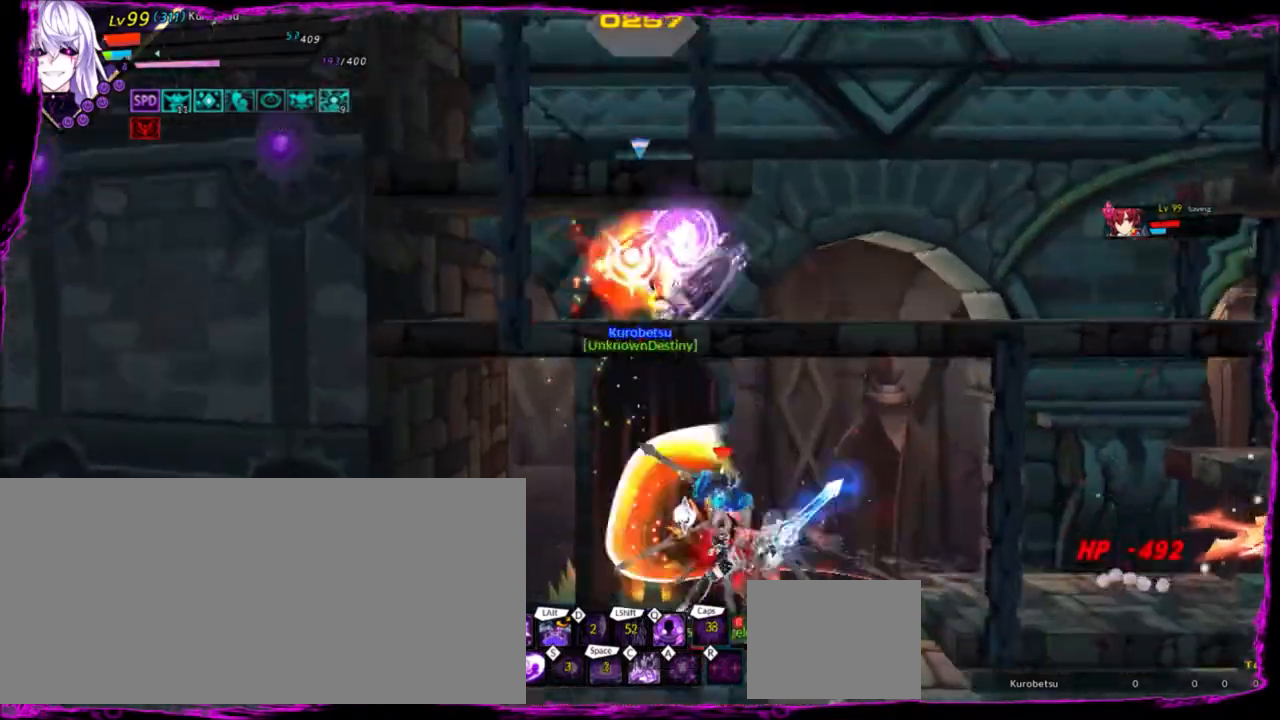
{"keys": ["right"], "events": [[33, "z", "up"]]}
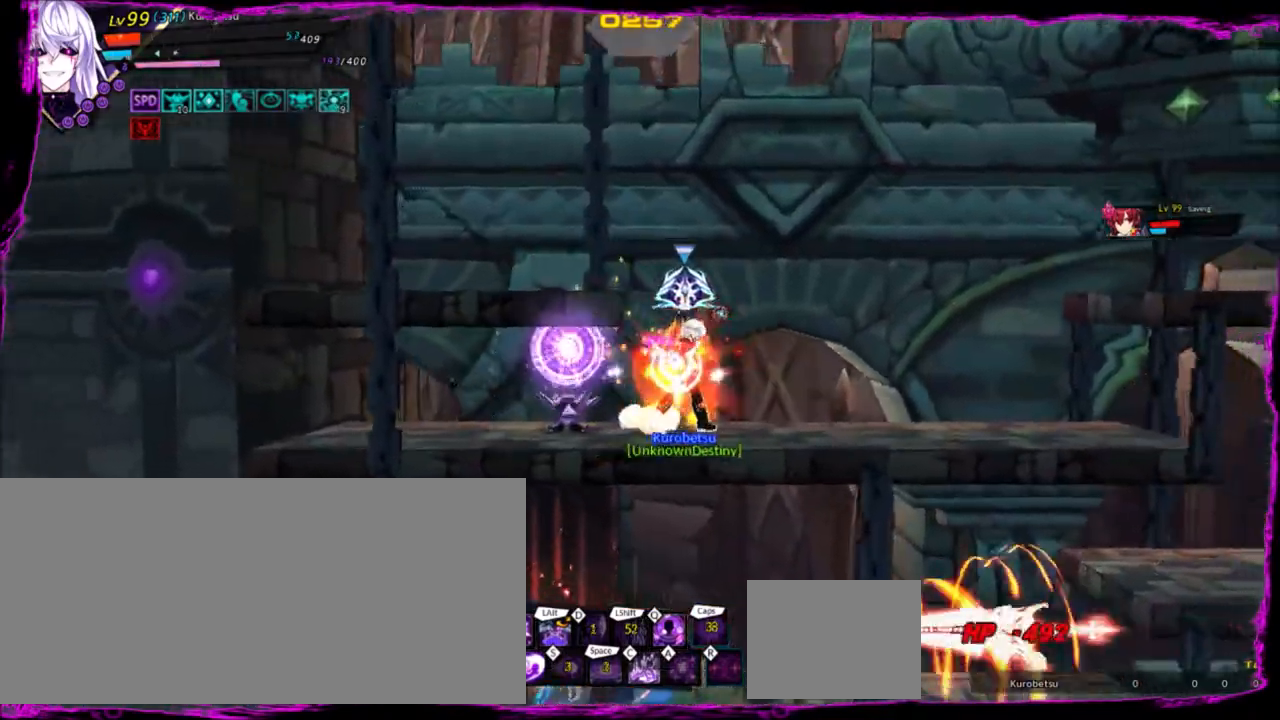
{"keys": ["space"], "events": [[34, "down", "down"], [100, "left", "down"], [167, "right", "up"], [167, "z", "down"], [301, "down", "up"], [334, "z", "up"], [401, "left", "up"], [467, "space", "down"]]}
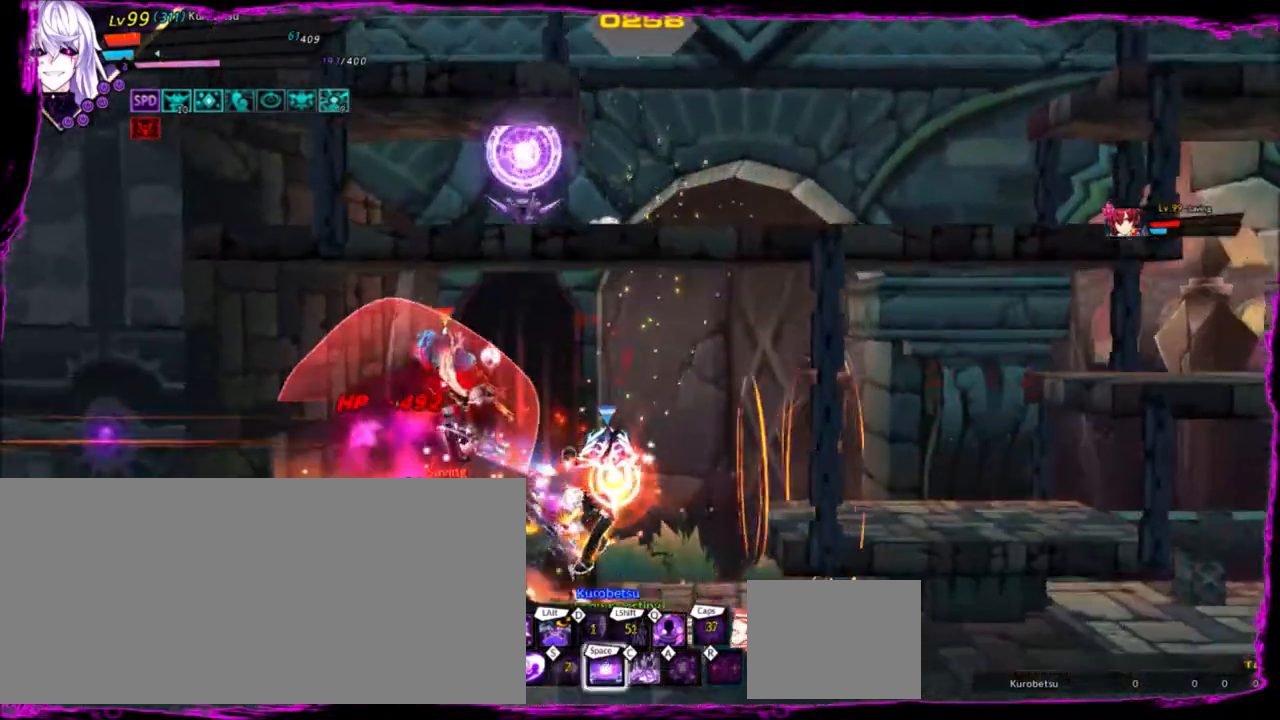
{"keys": ["space"], "events": [[133, "space", "up"], [167, "space", "down"], [267, "space", "up"], [300, "space", "down"]]}
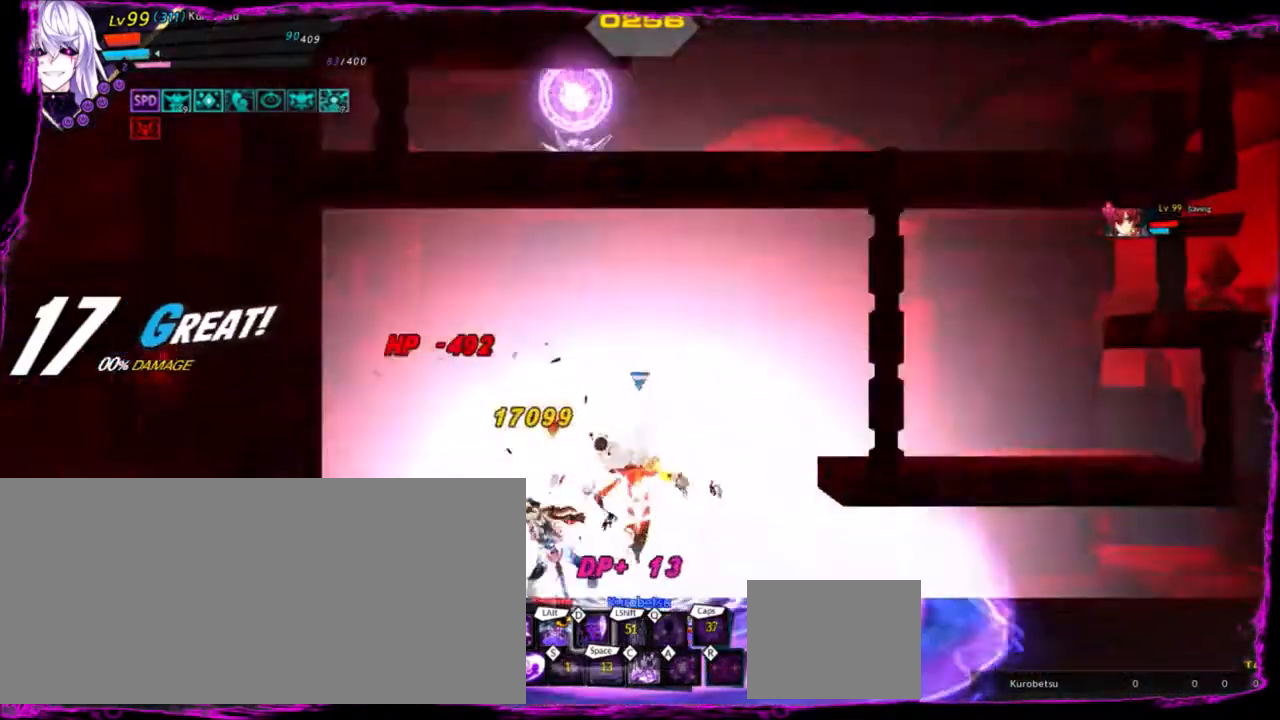
{"keys": [], "events": [[234, "space", "up"]]}
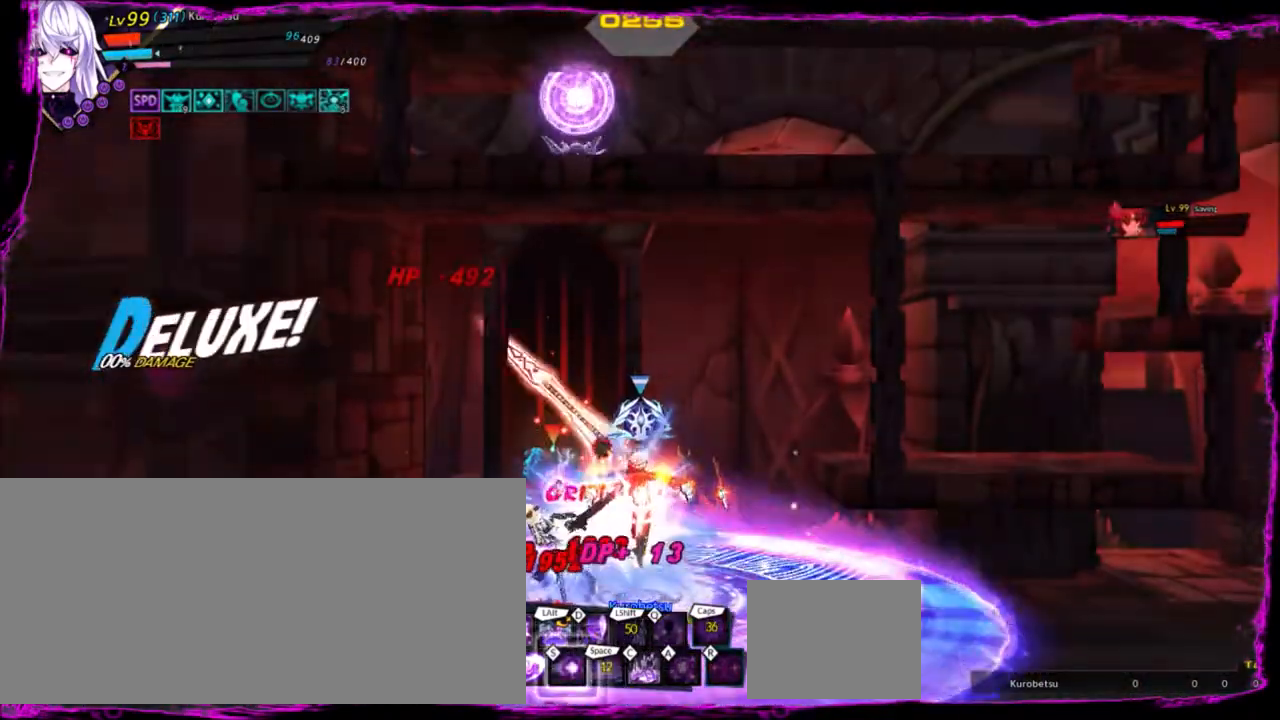
{"keys": ["right"], "events": [[400, "right", "down"]]}
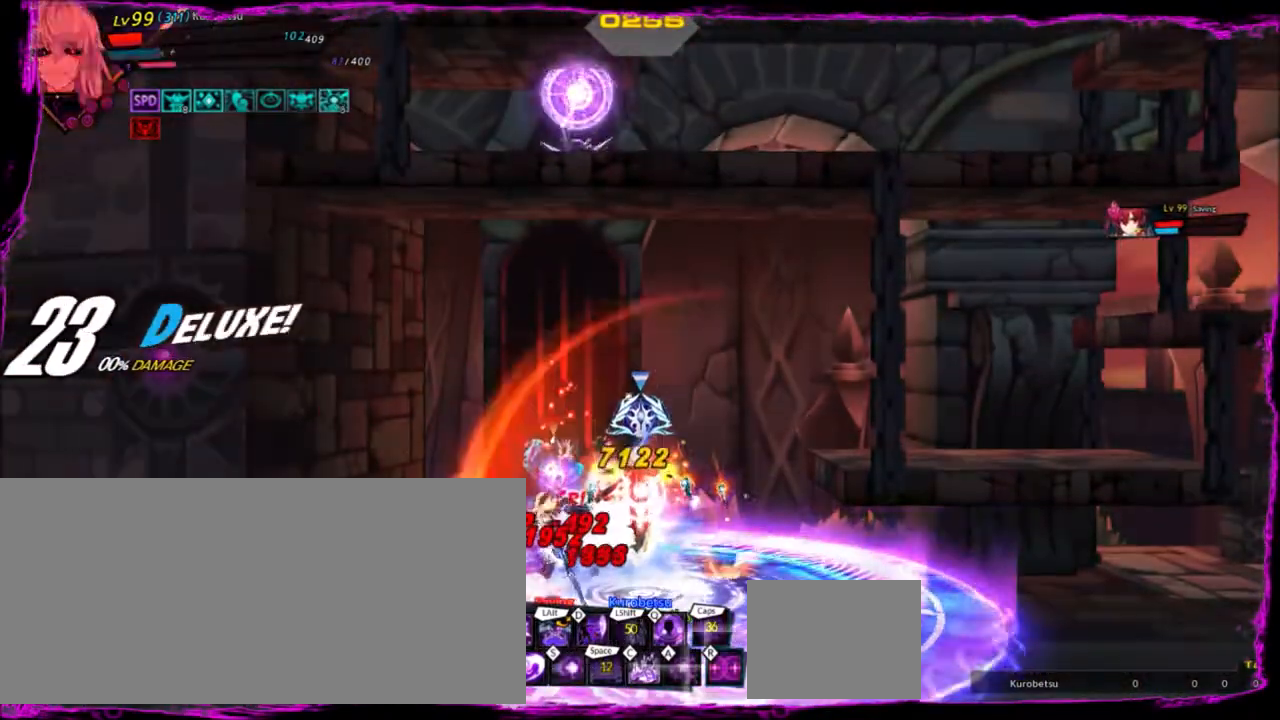
{"keys": ["ctrl", "left"], "events": [[134, "left", "down"], [200, "right", "up"], [467, "ctrl", "down"]]}
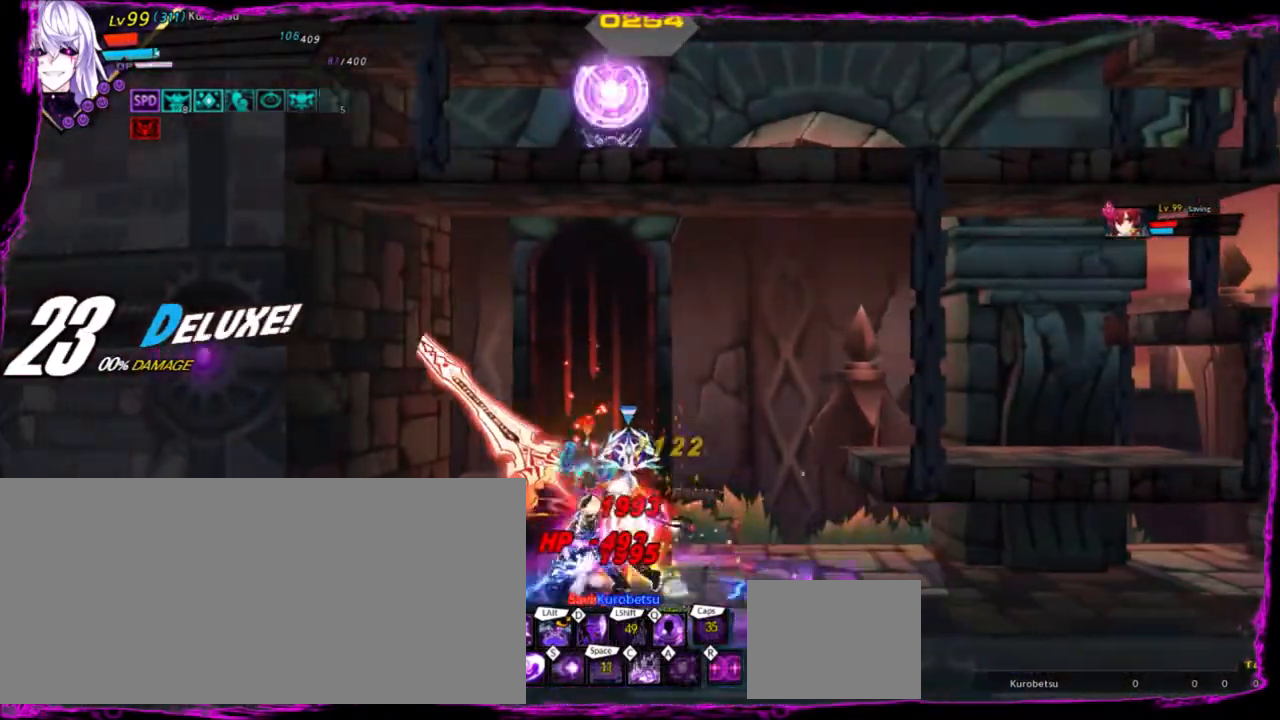
{"keys": [], "events": [[100, "z", "down"], [167, "ctrl", "up"], [233, "z", "up"], [333, "q", "down"], [367, "q", "up"], [434, "left", "up"]]}
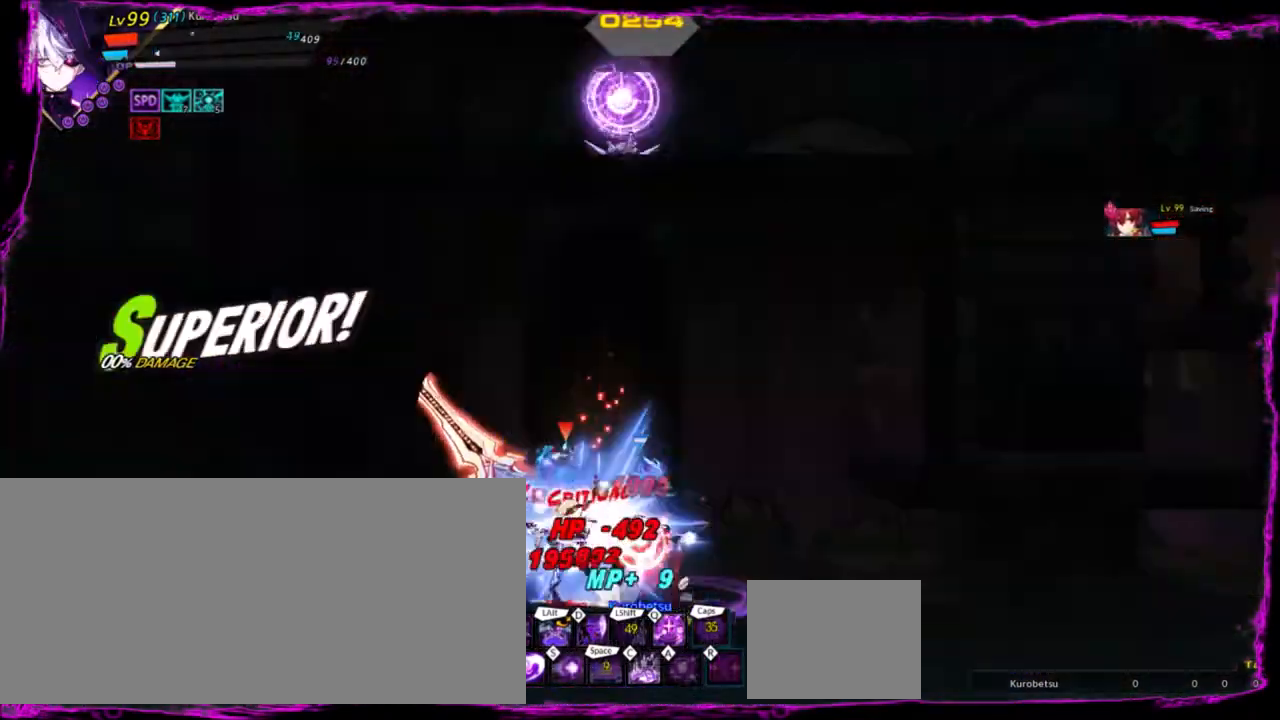
{"keys": ["e", "left"], "events": [[201, "left", "down"], [334, "z", "down"], [467, "e", "down"], [467, "z", "up"]]}
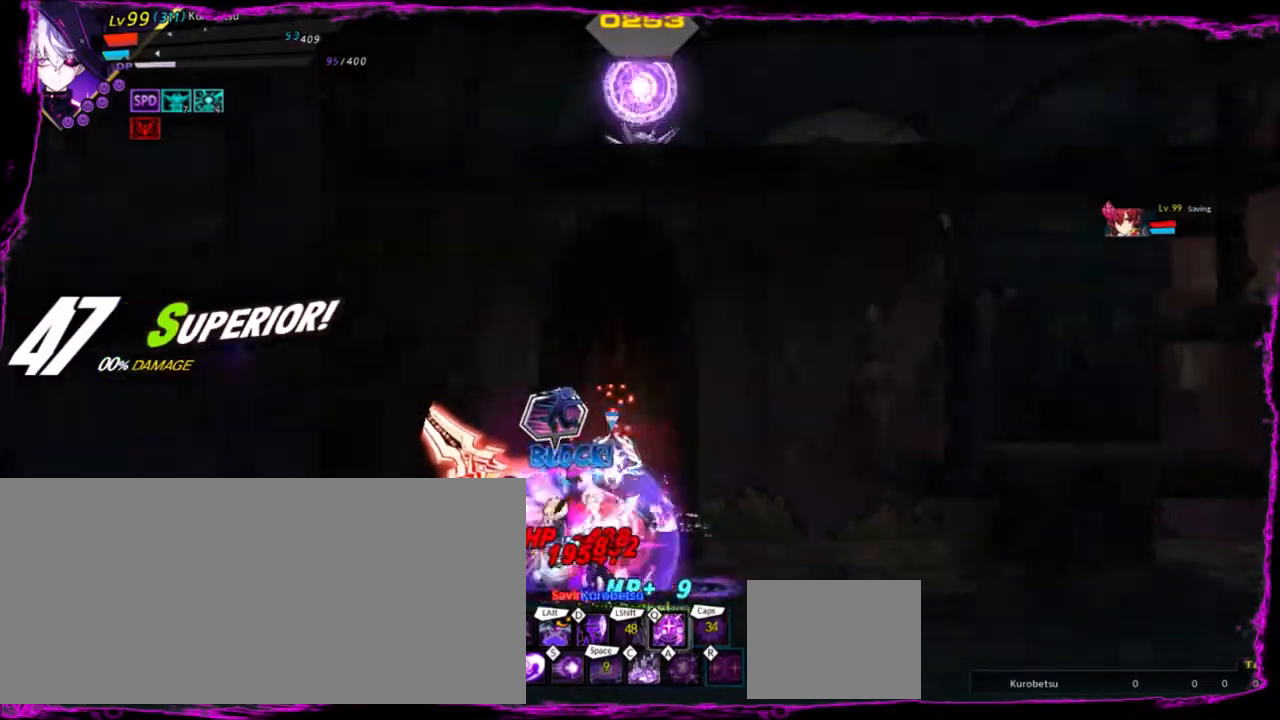
{"keys": ["alt", "left", "z"], "events": [[33, "left", "up"], [133, "e", "up"], [167, "right", "down"], [267, "left", "down"], [400, "right", "up"], [400, "z", "down"], [500, "alt", "down"]]}
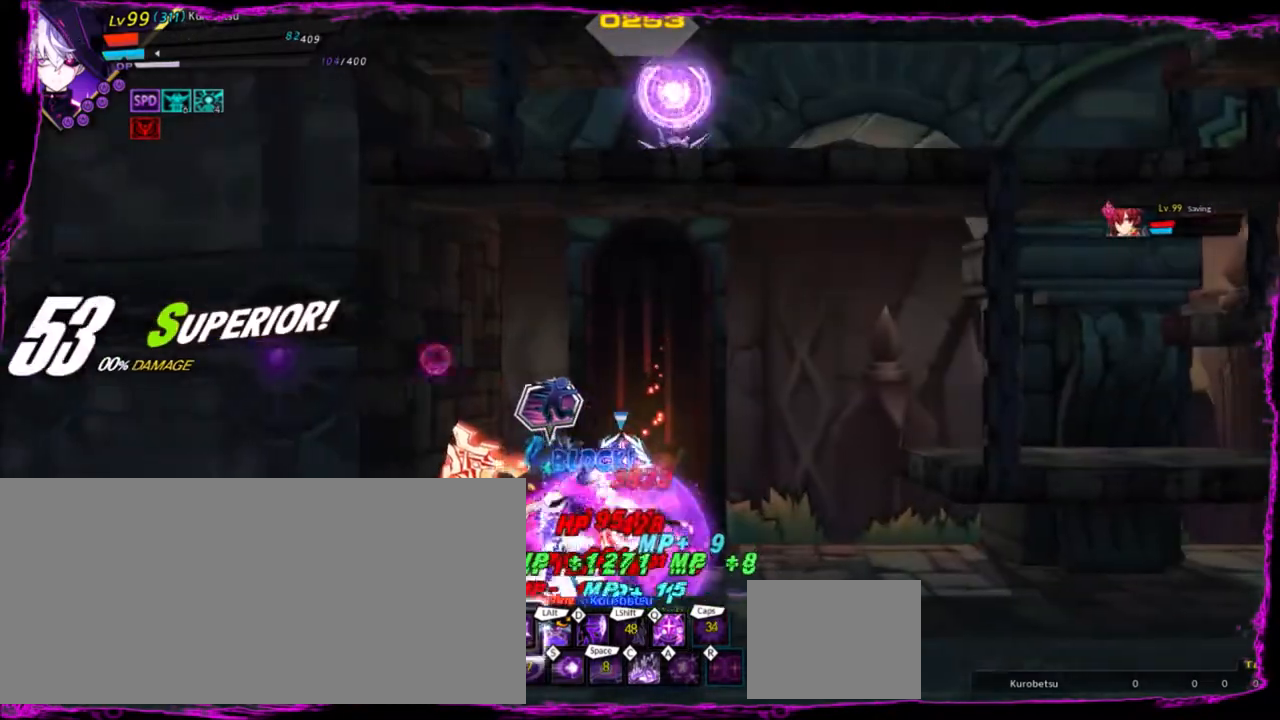
{"keys": [], "events": [[134, "z", "up"], [167, "alt", "up"], [200, "left", "up"], [401, "left", "down"], [467, "left", "up"]]}
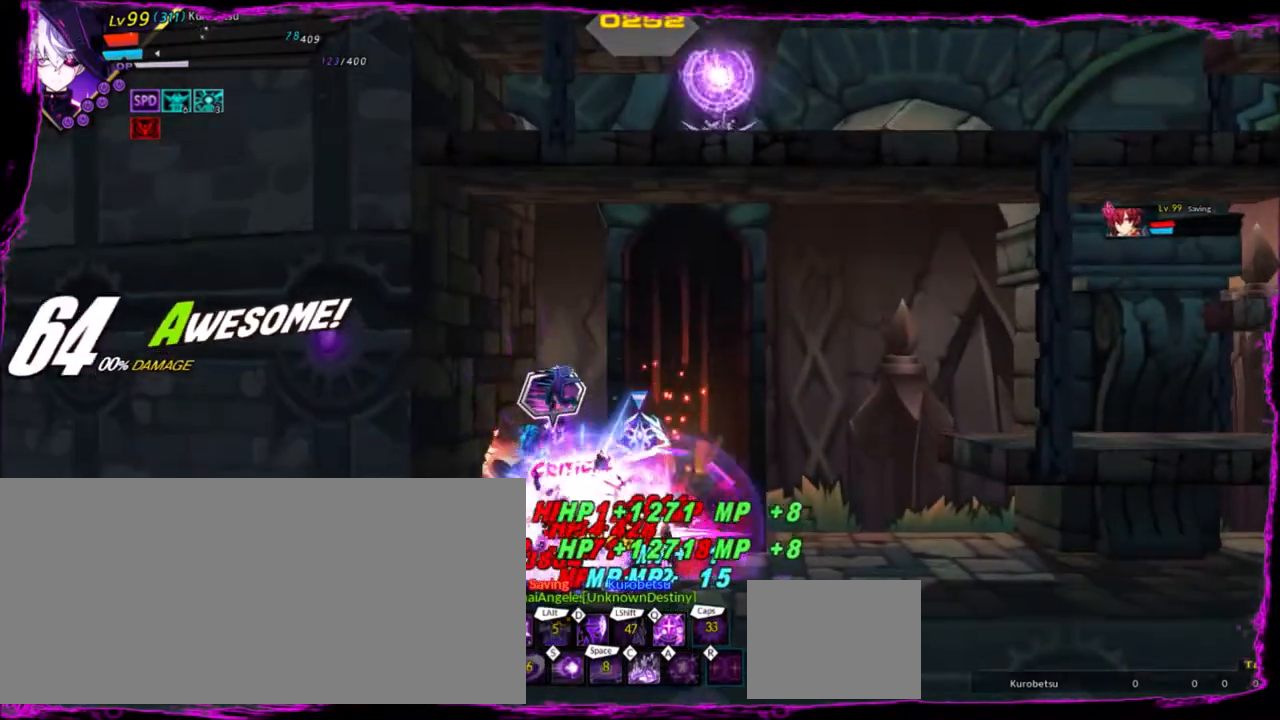
{"keys": ["right"], "events": [[67, "left", "down"], [67, "up", "down"], [67, "z", "down"], [167, "left", "up"], [167, "up", "up"], [167, "x", "down"], [200, "z", "up"], [233, "x", "up"], [300, "right", "down"]]}
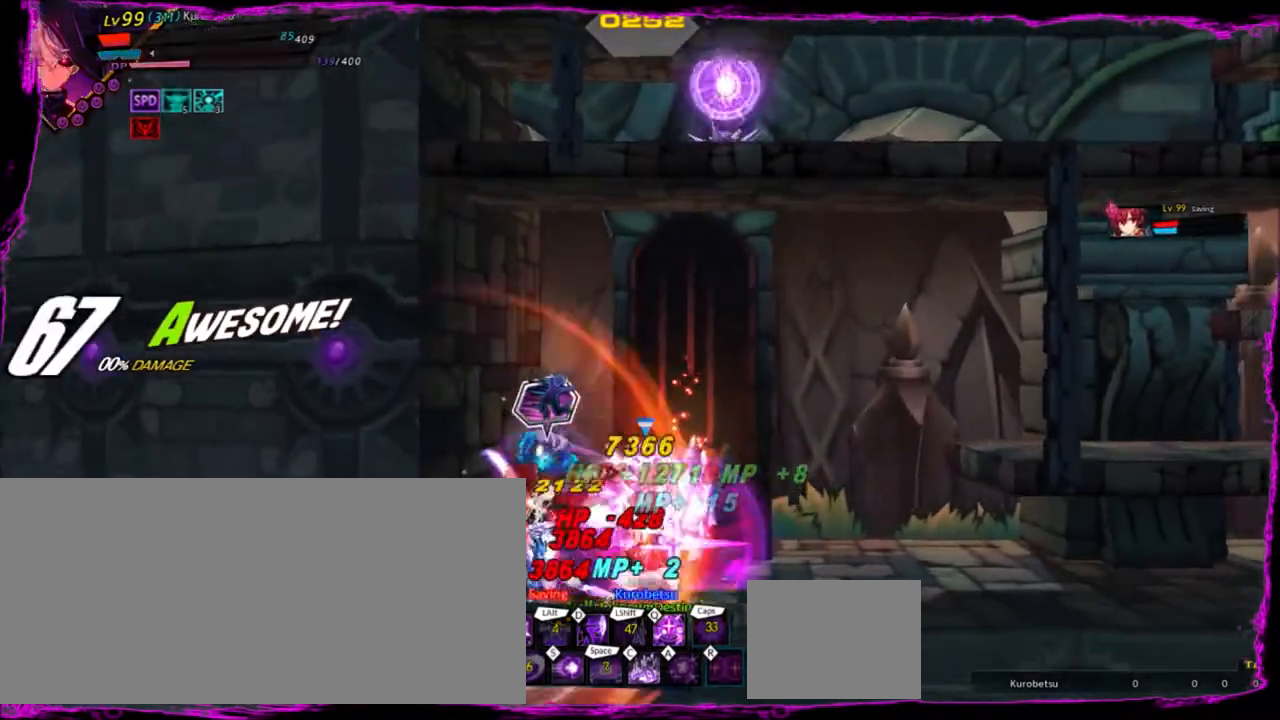
{"keys": [], "events": [[401, "right", "up"]]}
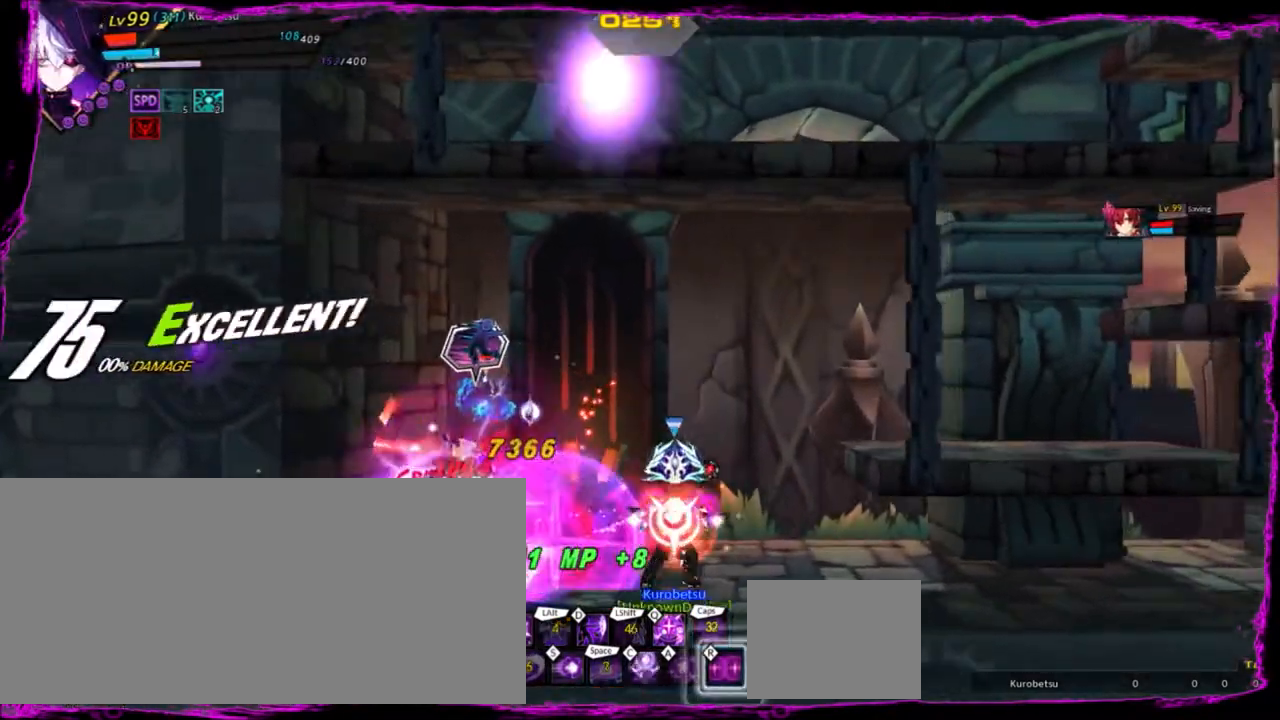
{"keys": [], "events": [[400, "q", "down"], [500, "q", "up"]]}
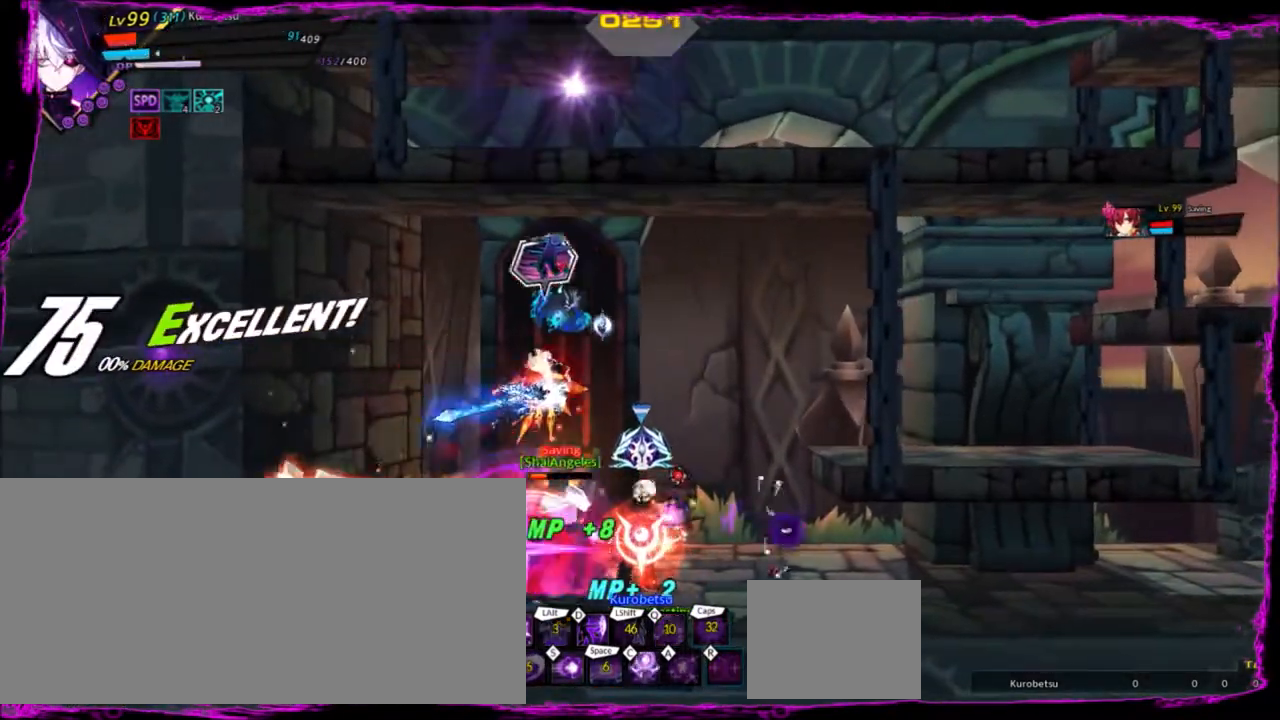
{"keys": ["left", "up", "z"], "events": [[334, "left", "down"], [434, "left", "up"], [467, "left", "down"], [501, "up", "down"], [501, "z", "down"]]}
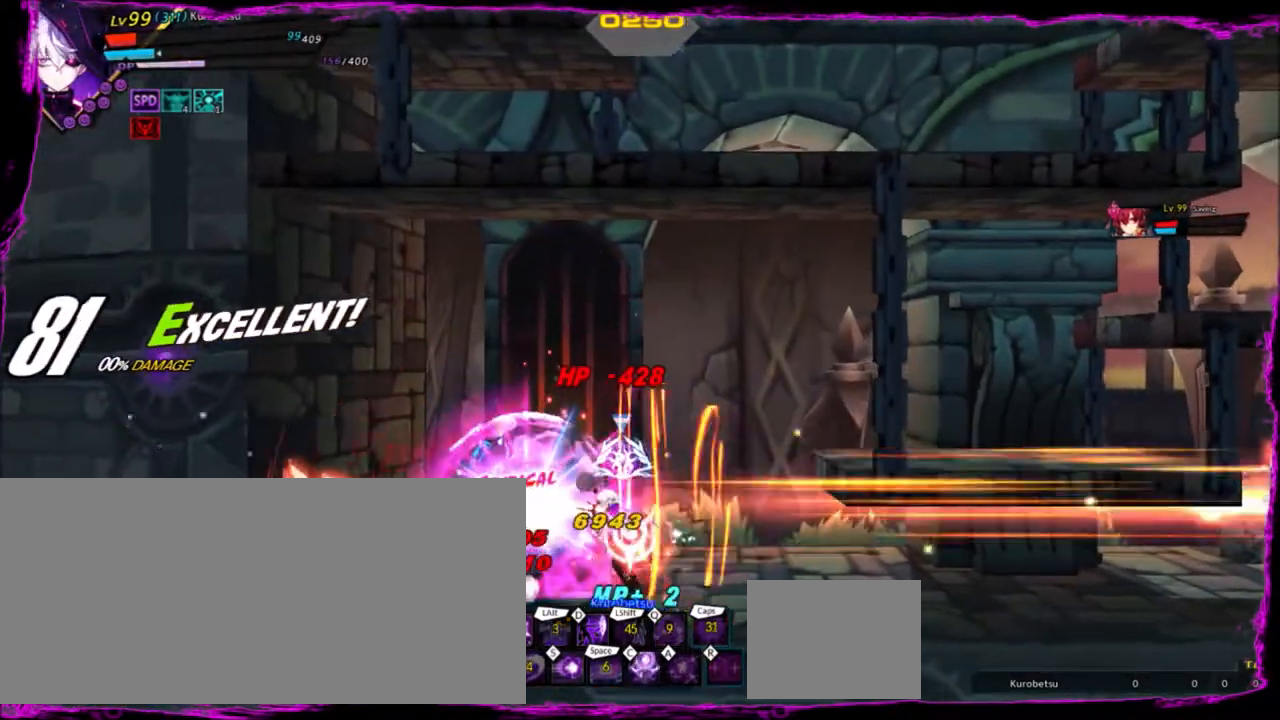
{"keys": ["right"], "events": [[100, "left", "up"], [100, "up", "up"], [100, "x", "down"], [133, "z", "up"], [200, "right", "down"], [200, "x", "up"]]}
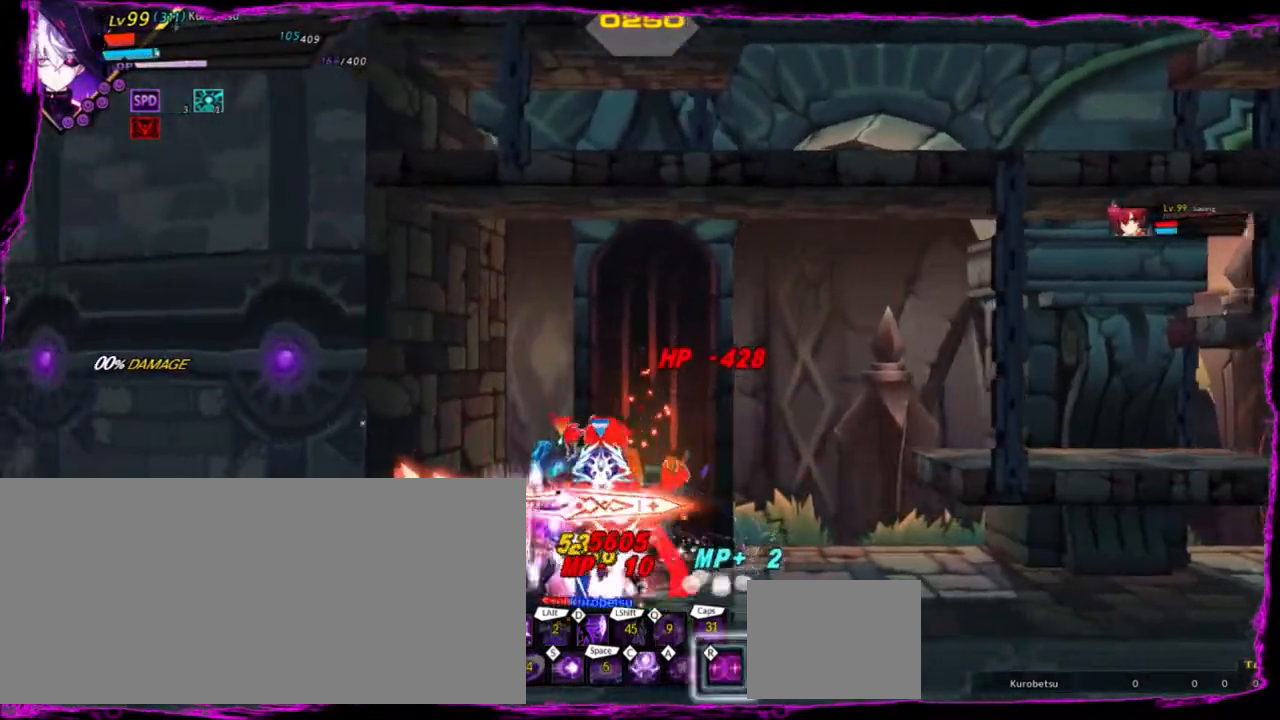
{"keys": [], "events": [[167, "right", "up"], [401, "left", "down"], [467, "left", "up"]]}
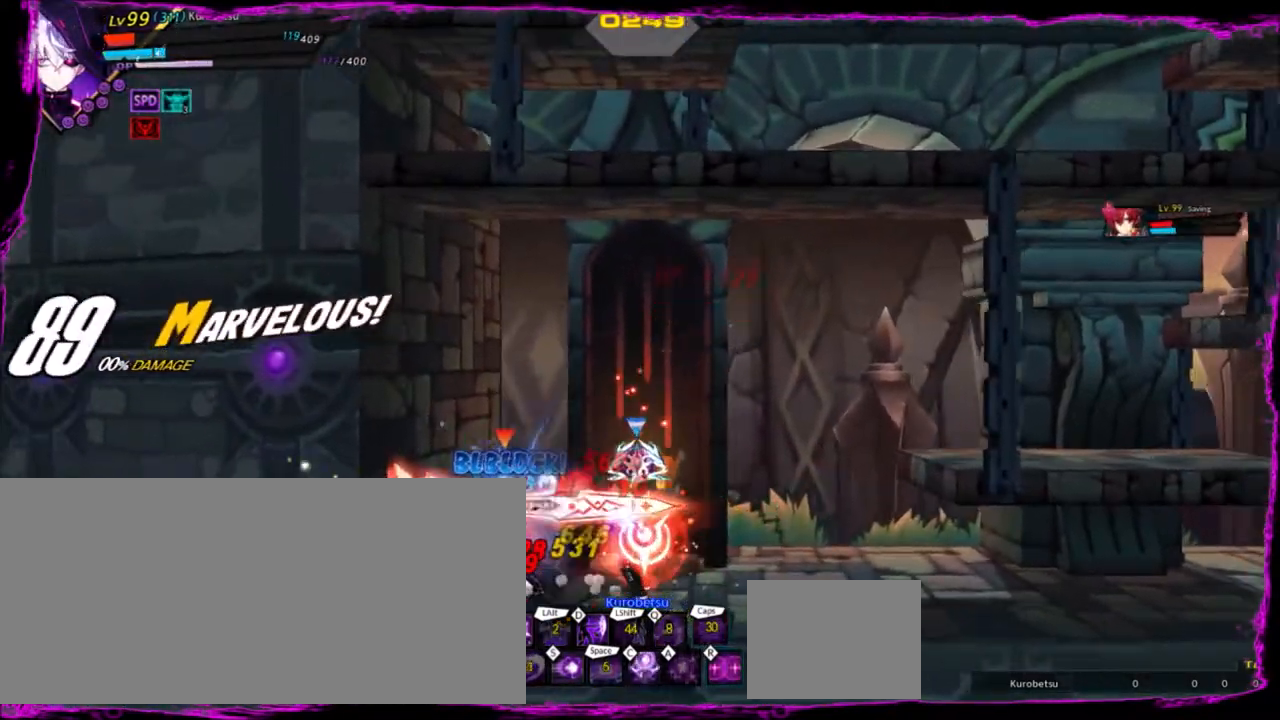
{"keys": ["right"], "events": [[33, "left", "down"], [67, "up", "down"], [67, "z", "down"], [167, "left", "up"], [167, "up", "up"], [167, "x", "down"], [200, "right", "down"], [200, "z", "up"], [267, "x", "up"]]}
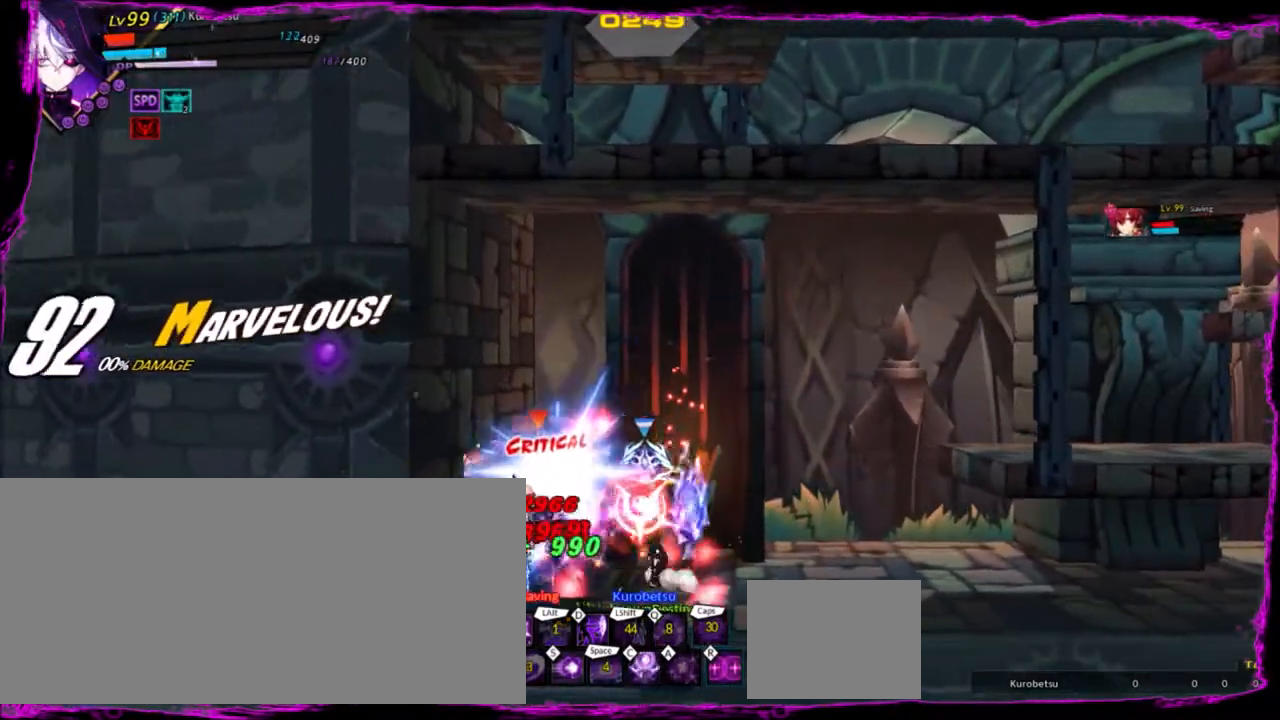
{"keys": [], "events": [[100, "right", "up"]]}